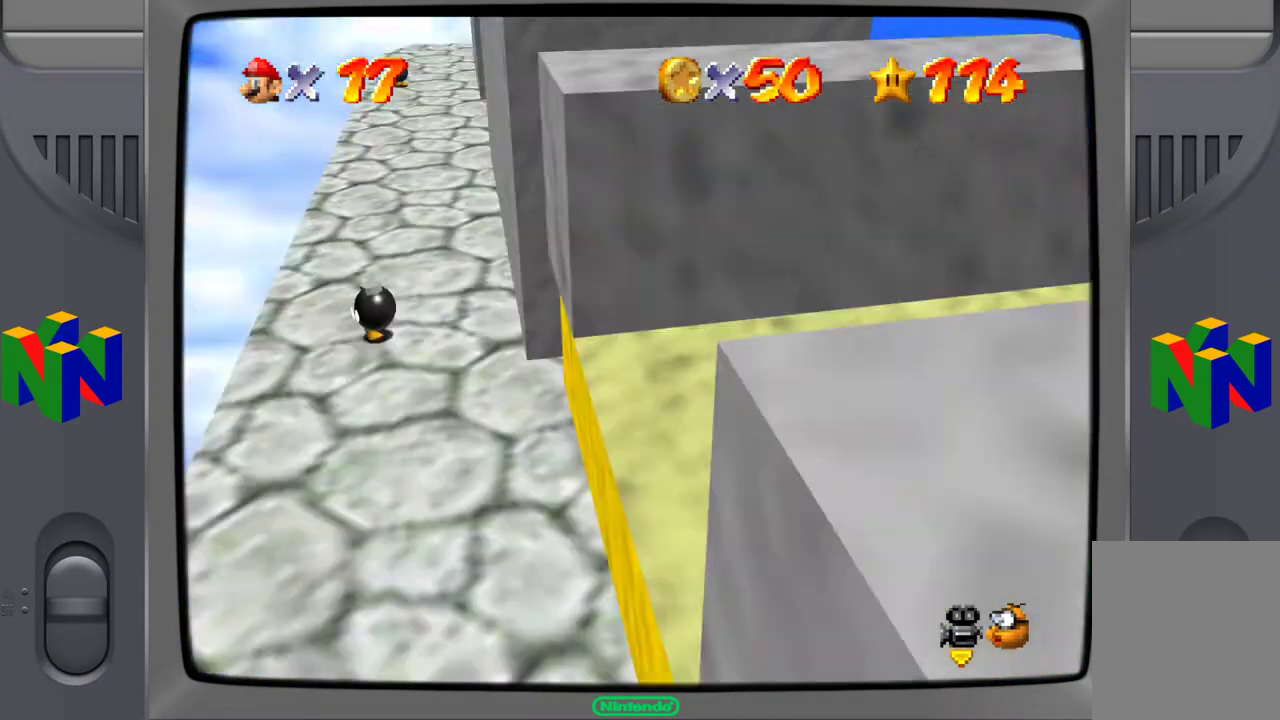
Gameplay with a controller (Nintendo layout); each line is a JSON object with the inputs held at the frame after it. "events" lists button and stick changes between this image and that frame as [ms after this image, input, new state], when the widget could be followed in between. Not read: L3 R3.
{"buttons": [], "left_stick": "down-left", "events": [[117, "C_LEFT", "up"], [217, "left_stick", "center"], [383, "left_stick", "down-left"]]}
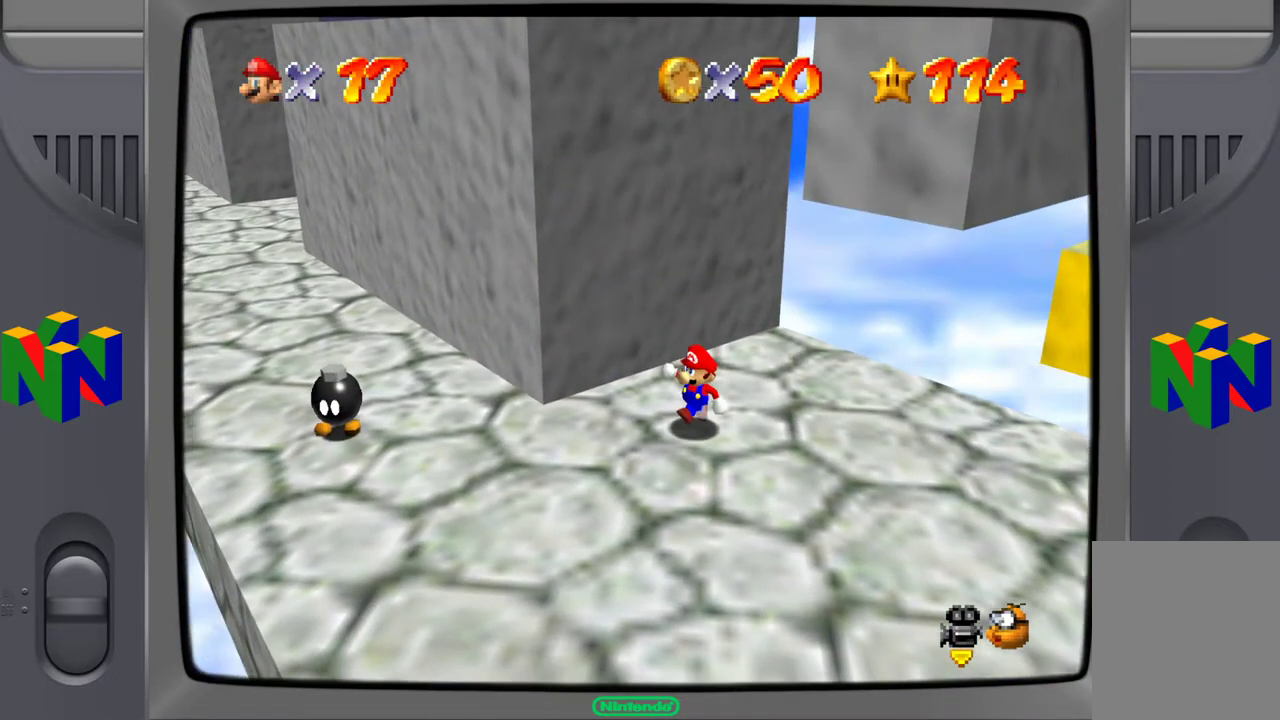
{"buttons": [], "left_stick": "down-left", "events": []}
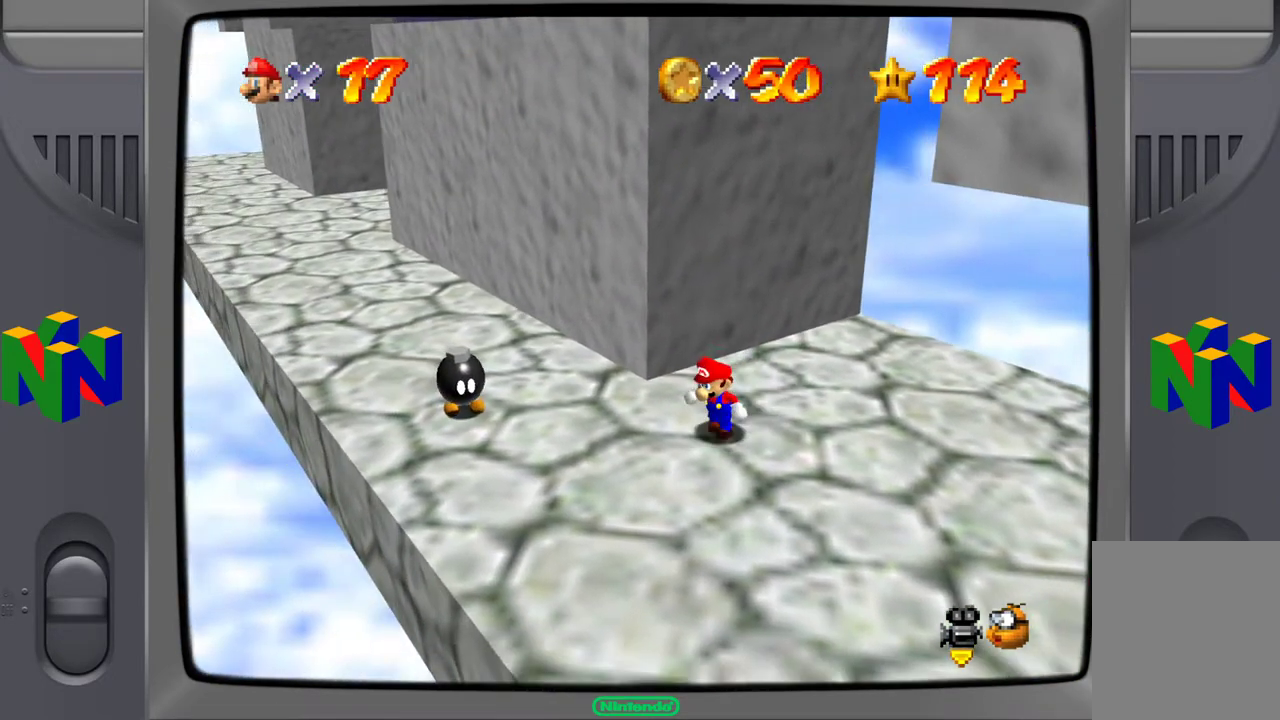
{"buttons": [], "left_stick": "center", "events": [[217, "left_stick", "left"], [417, "left_stick", "center"]]}
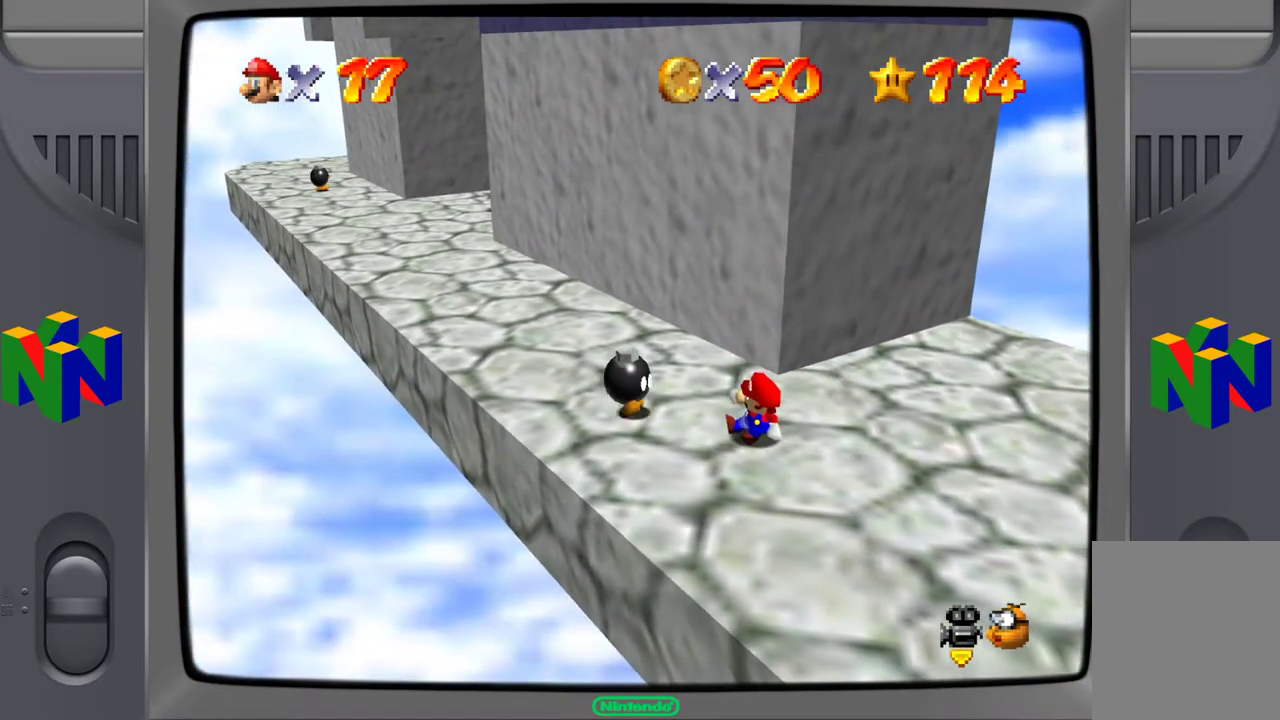
{"buttons": [], "left_stick": "center", "events": [[350, "B", "down"], [450, "B", "up"]]}
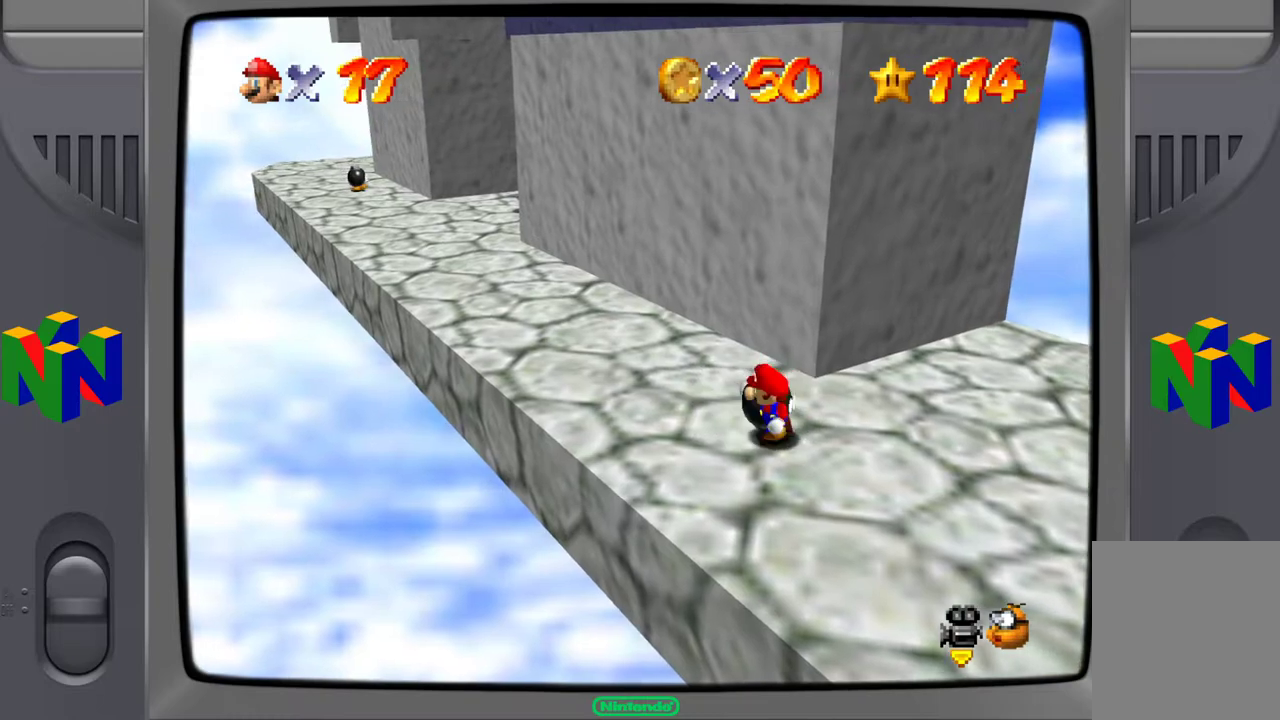
{"buttons": [], "left_stick": "center", "events": []}
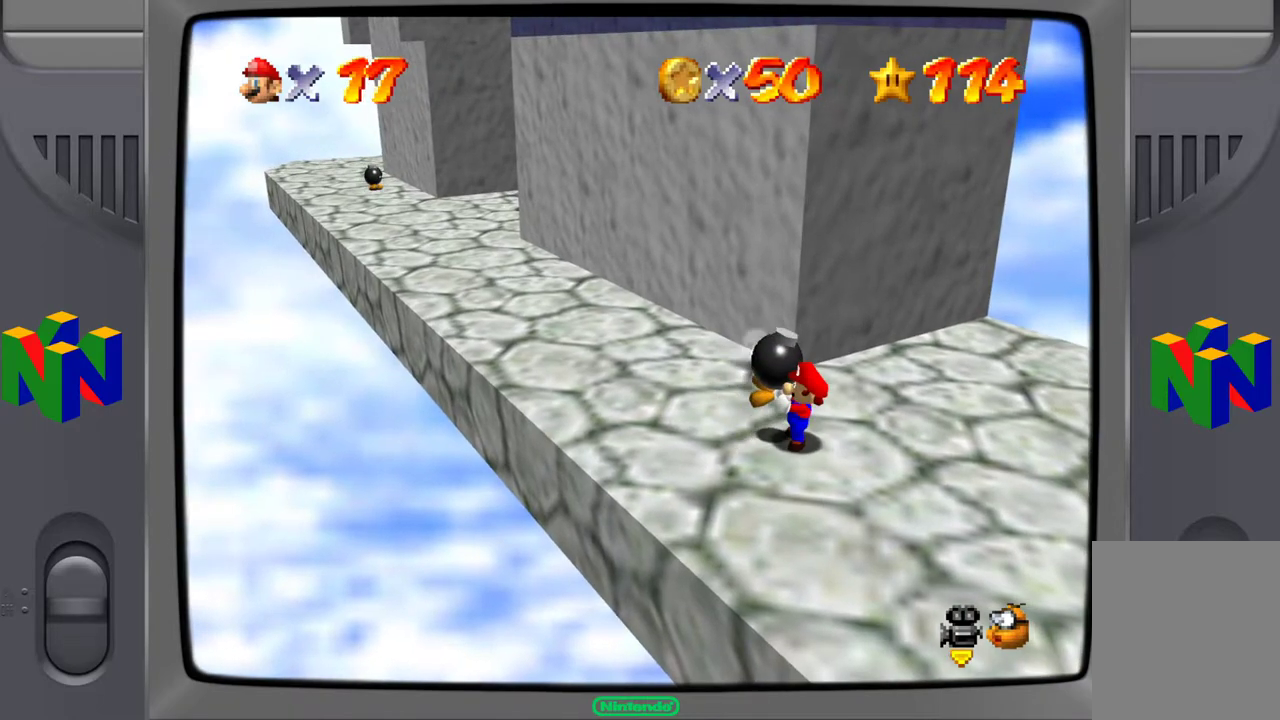
{"buttons": ["B"], "left_stick": "up-left", "events": [[150, "left_stick", "up-left"], [433, "B", "down"]]}
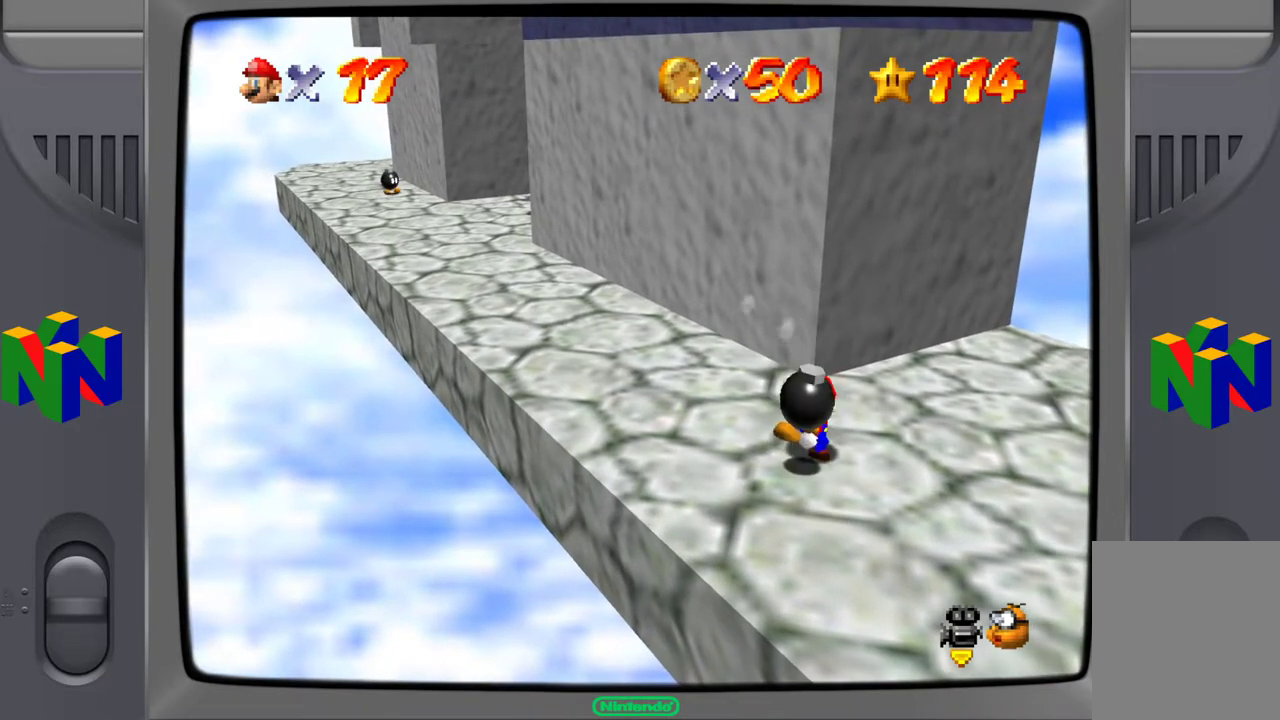
{"buttons": [], "left_stick": "center", "events": [[33, "B", "up"], [133, "left_stick", "center"], [317, "C_RIGHT", "down"], [450, "C_RIGHT", "up"]]}
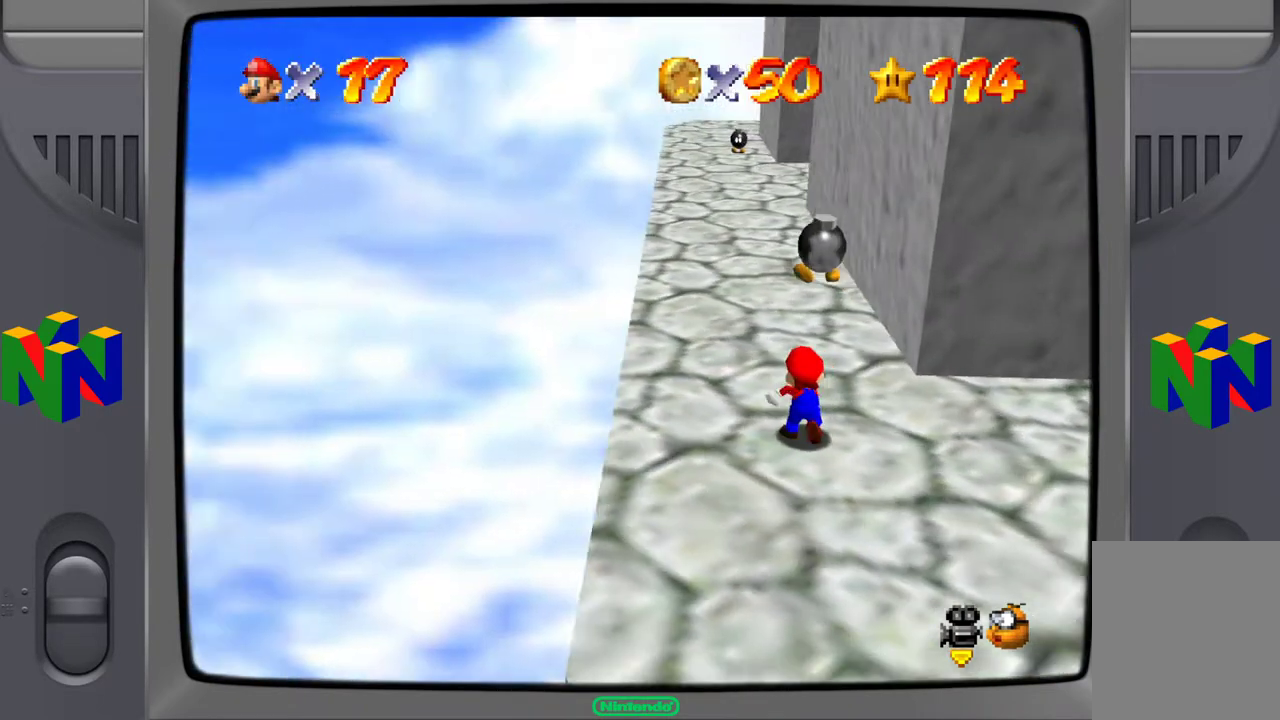
{"buttons": [], "left_stick": "center", "events": []}
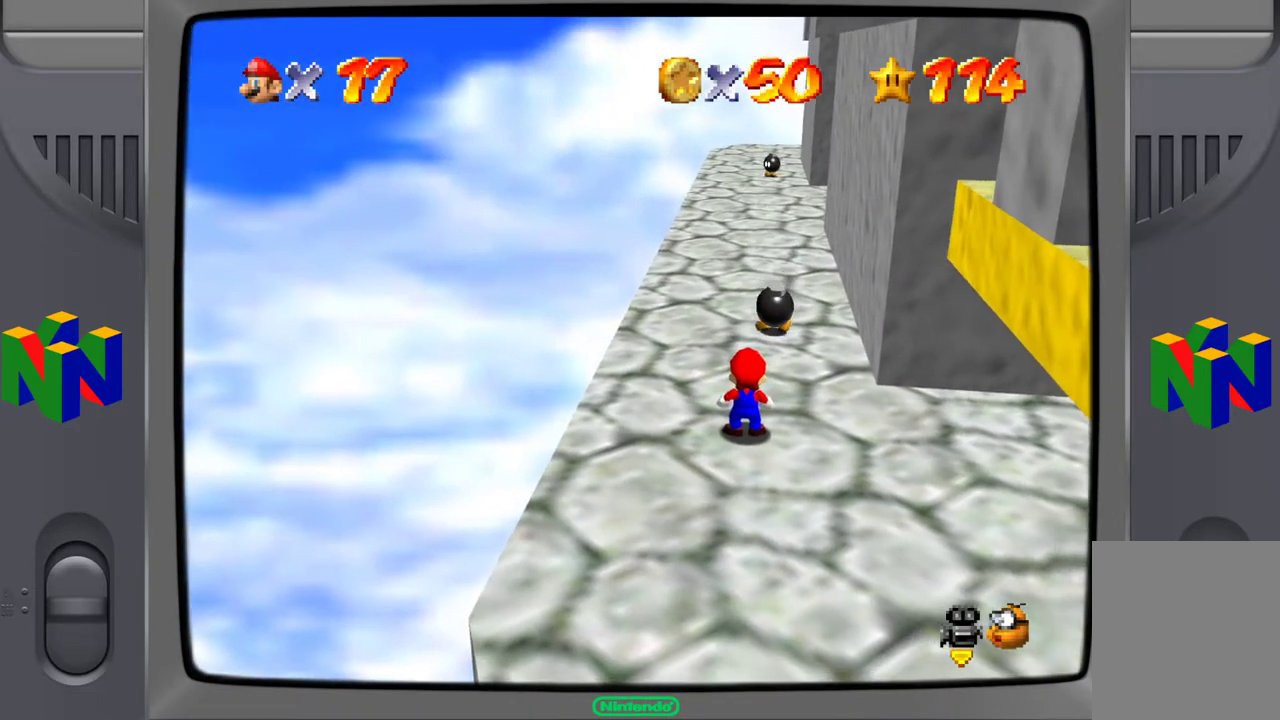
{"buttons": [], "left_stick": "up", "events": [[117, "left_stick", "up"]]}
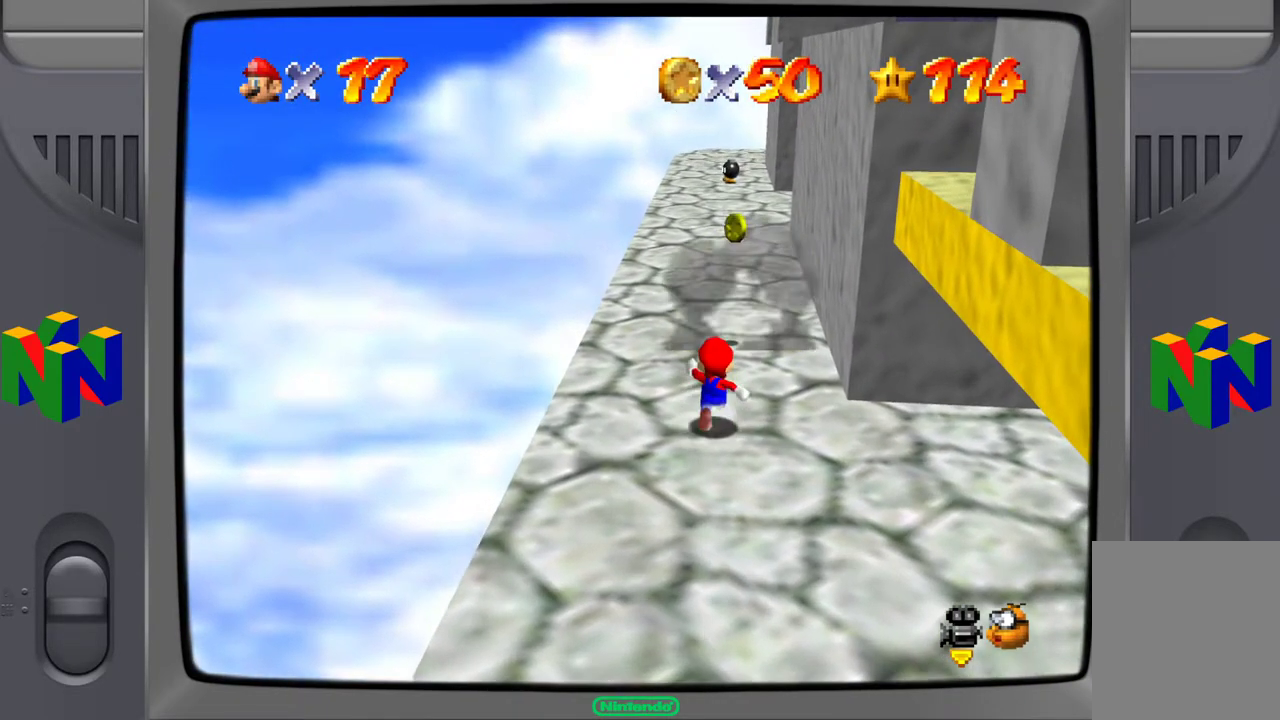
{"buttons": [], "left_stick": "center", "events": [[417, "left_stick", "center"]]}
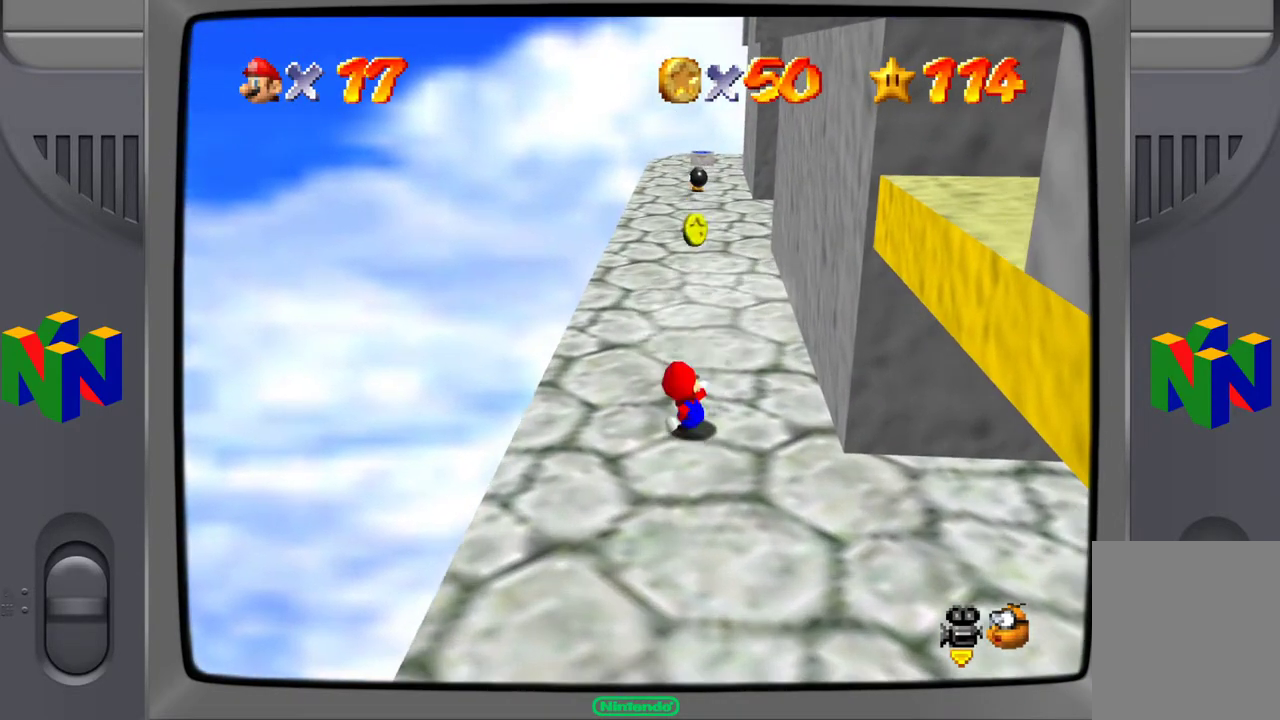
{"buttons": [], "left_stick": "up", "events": [[33, "left_stick", "up"]]}
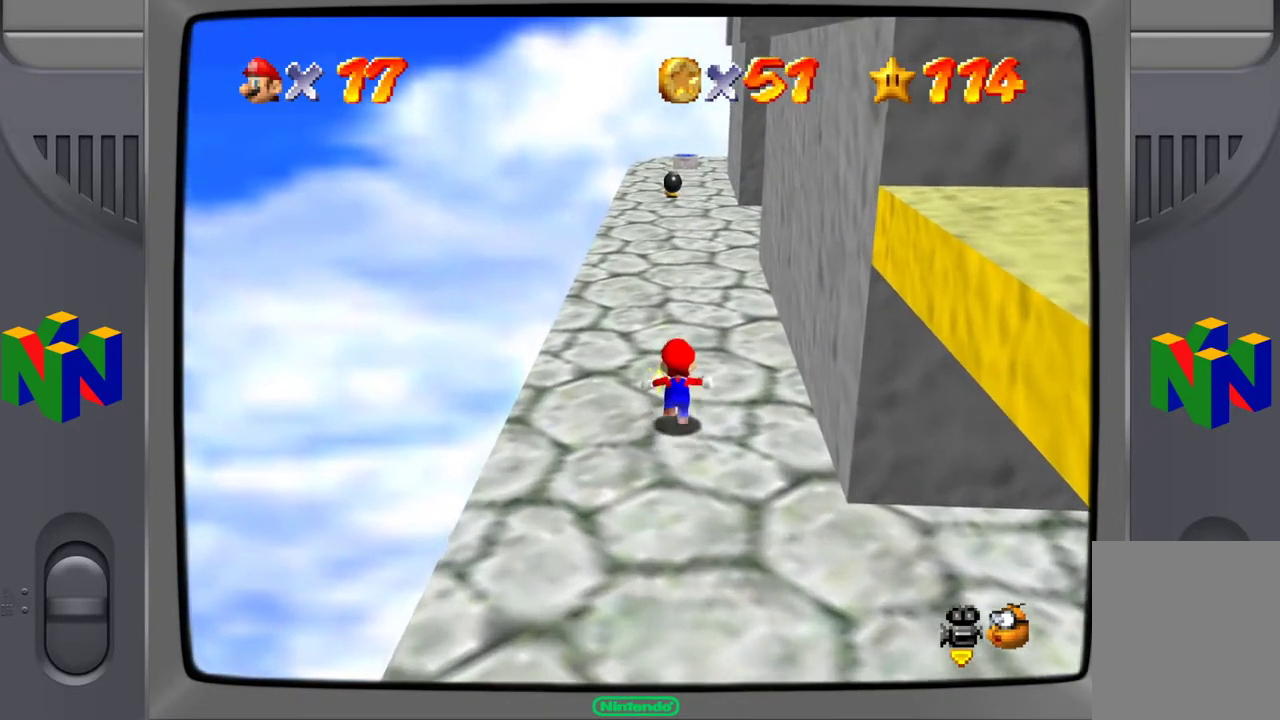
{"buttons": [], "left_stick": "up", "events": []}
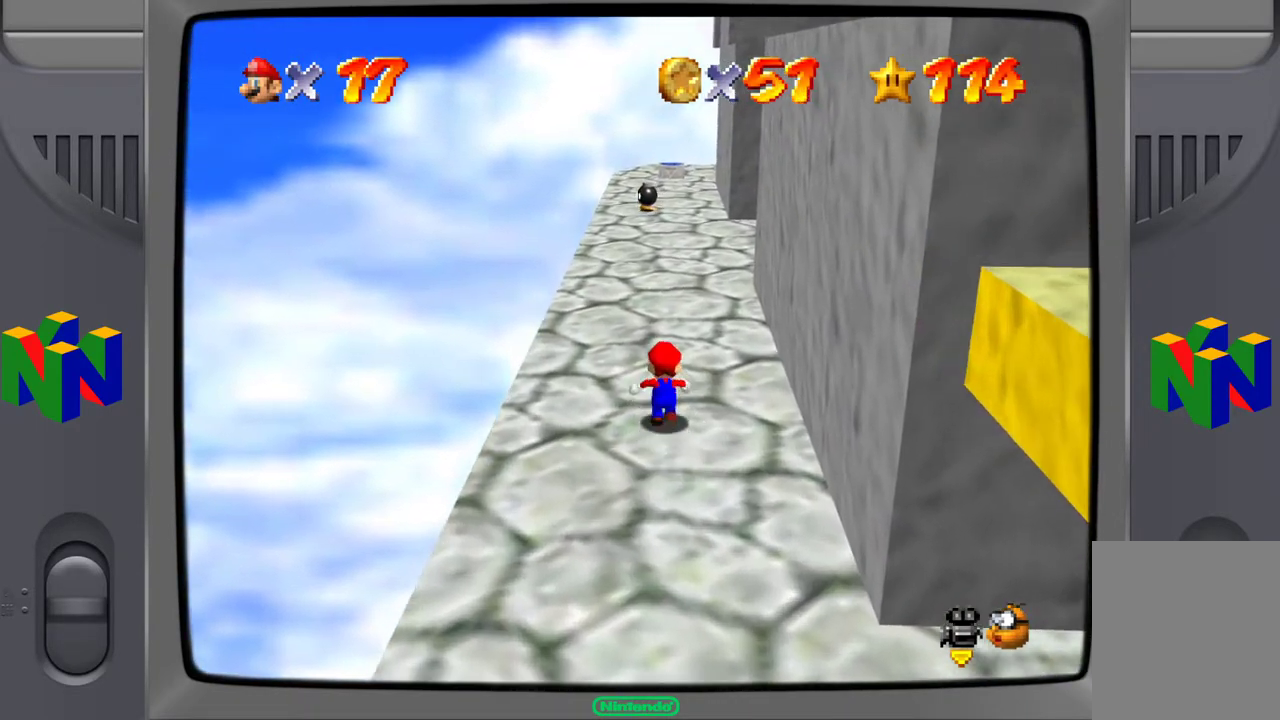
{"buttons": [], "left_stick": "up", "events": []}
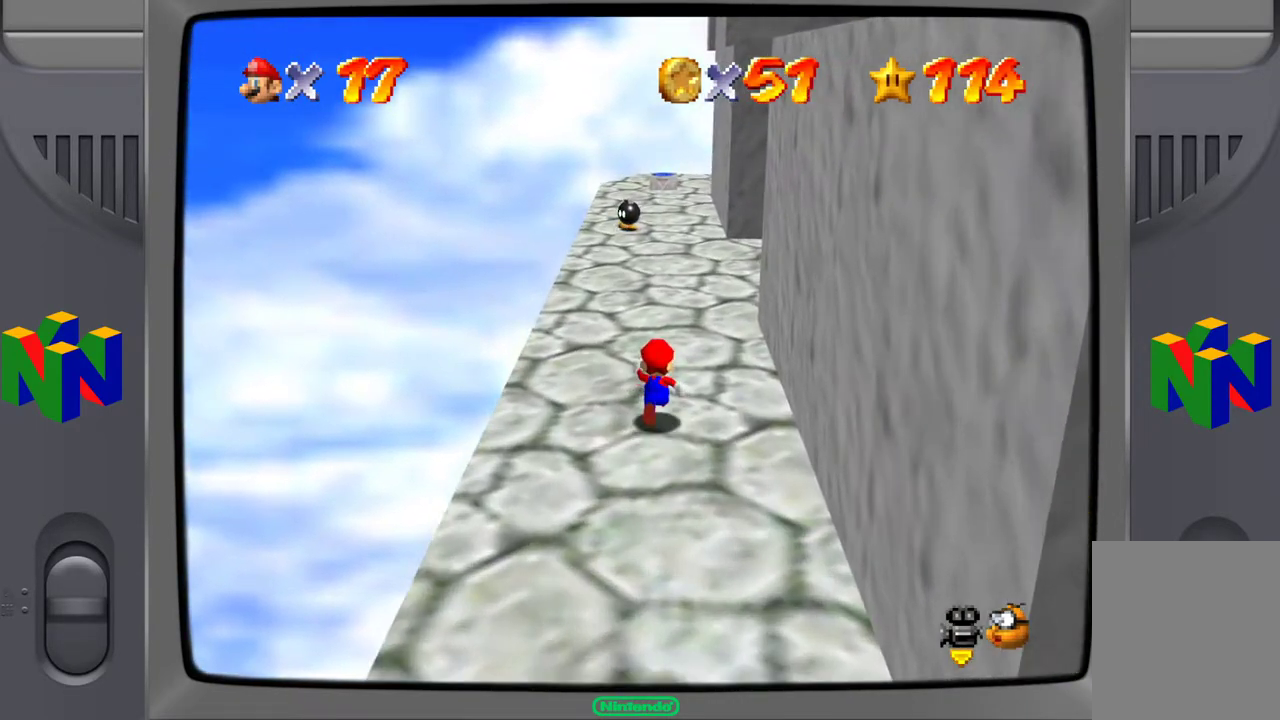
{"buttons": [], "left_stick": "up", "events": [[50, "left_stick", "up-left"], [417, "left_stick", "up"]]}
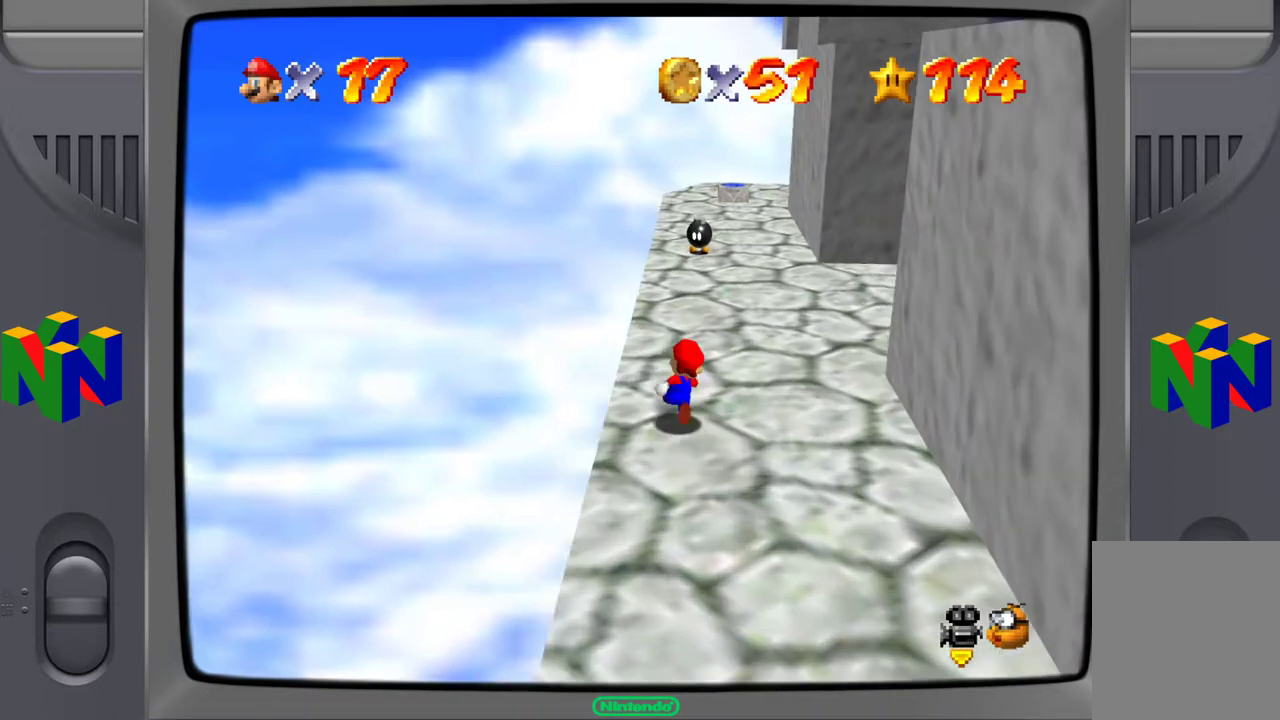
{"buttons": [], "left_stick": "up", "events": [[167, "left_stick", "up-right"], [283, "left_stick", "up"]]}
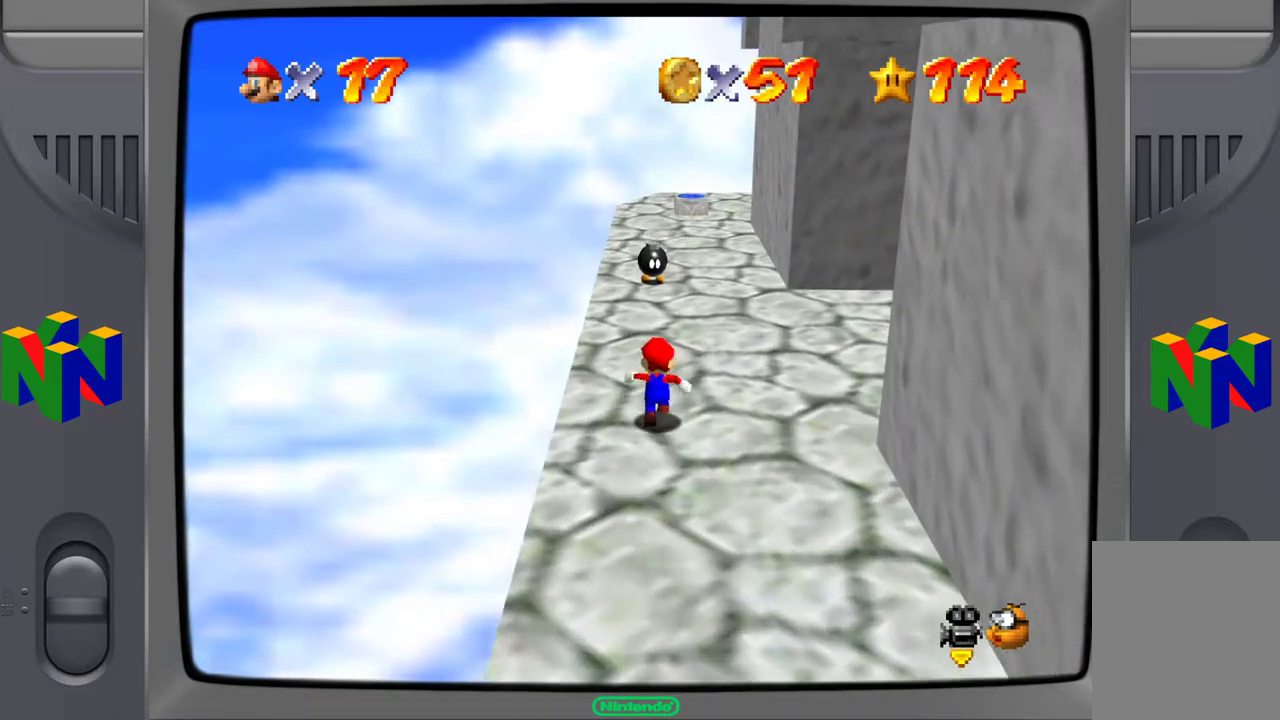
{"buttons": [], "left_stick": "up", "events": []}
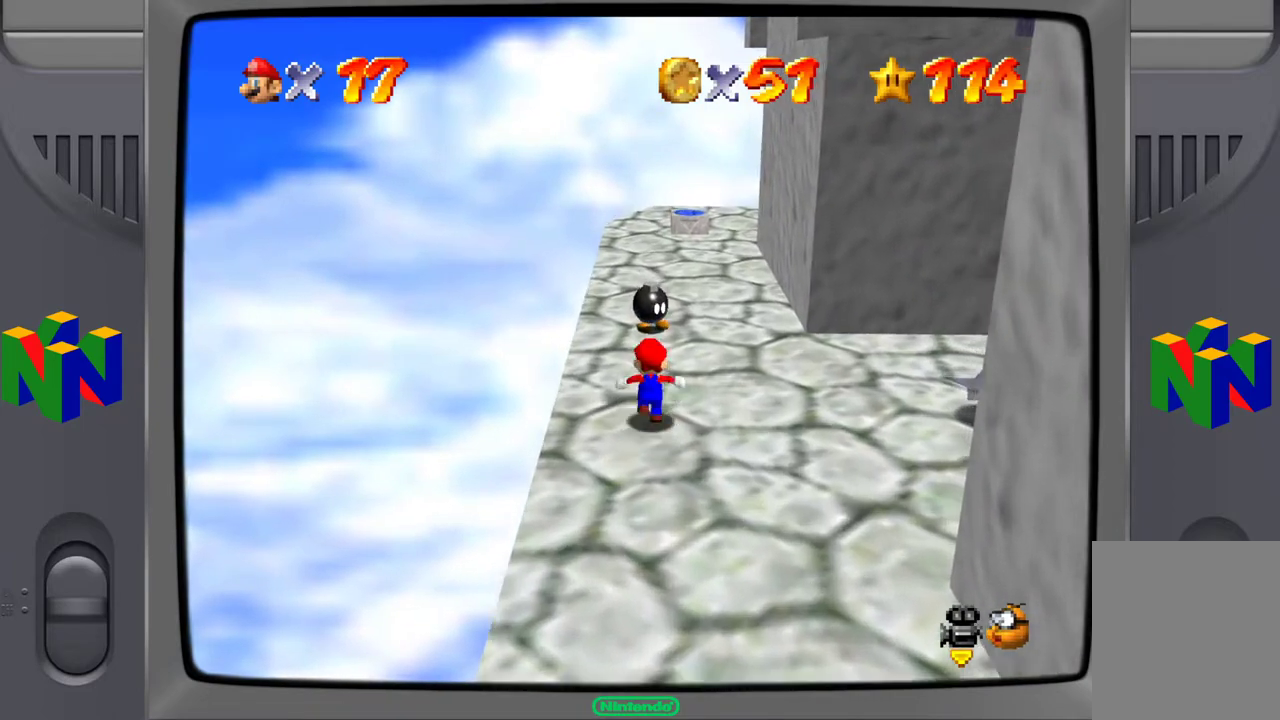
{"buttons": ["B"], "left_stick": "center", "events": [[417, "left_stick", "center"], [500, "B", "down"]]}
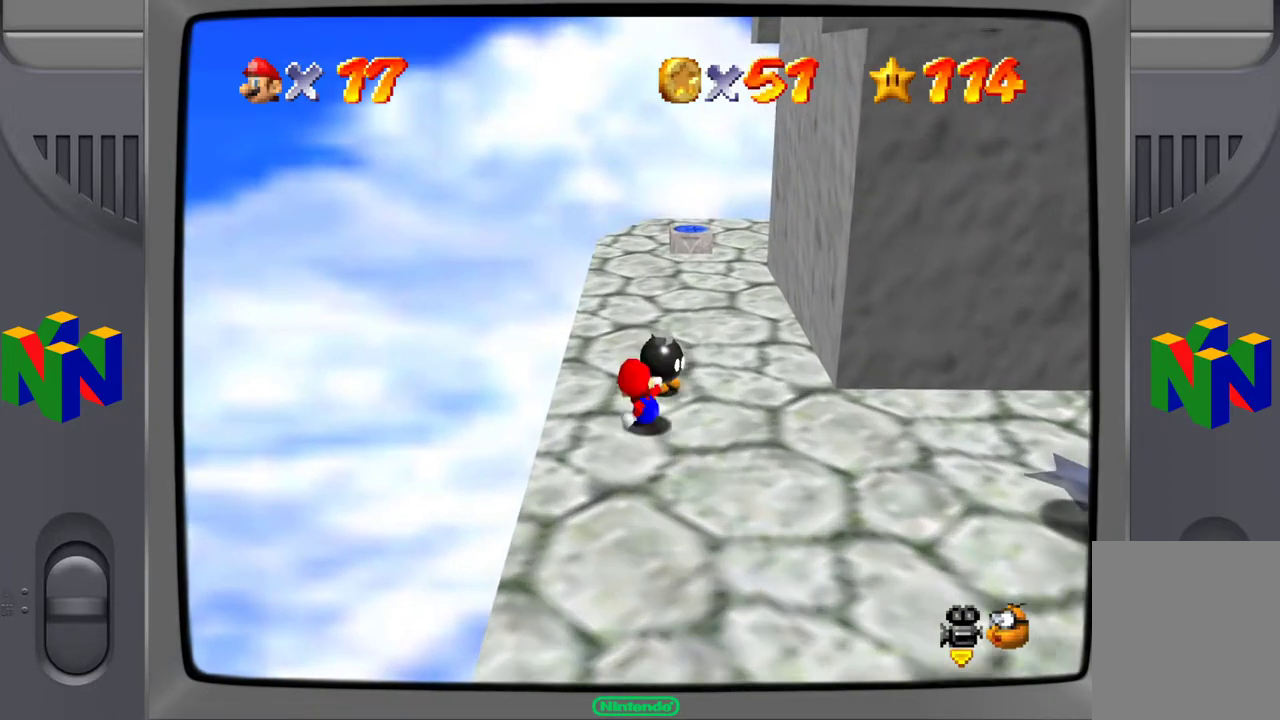
{"buttons": [], "left_stick": "center", "events": [[133, "B", "up"]]}
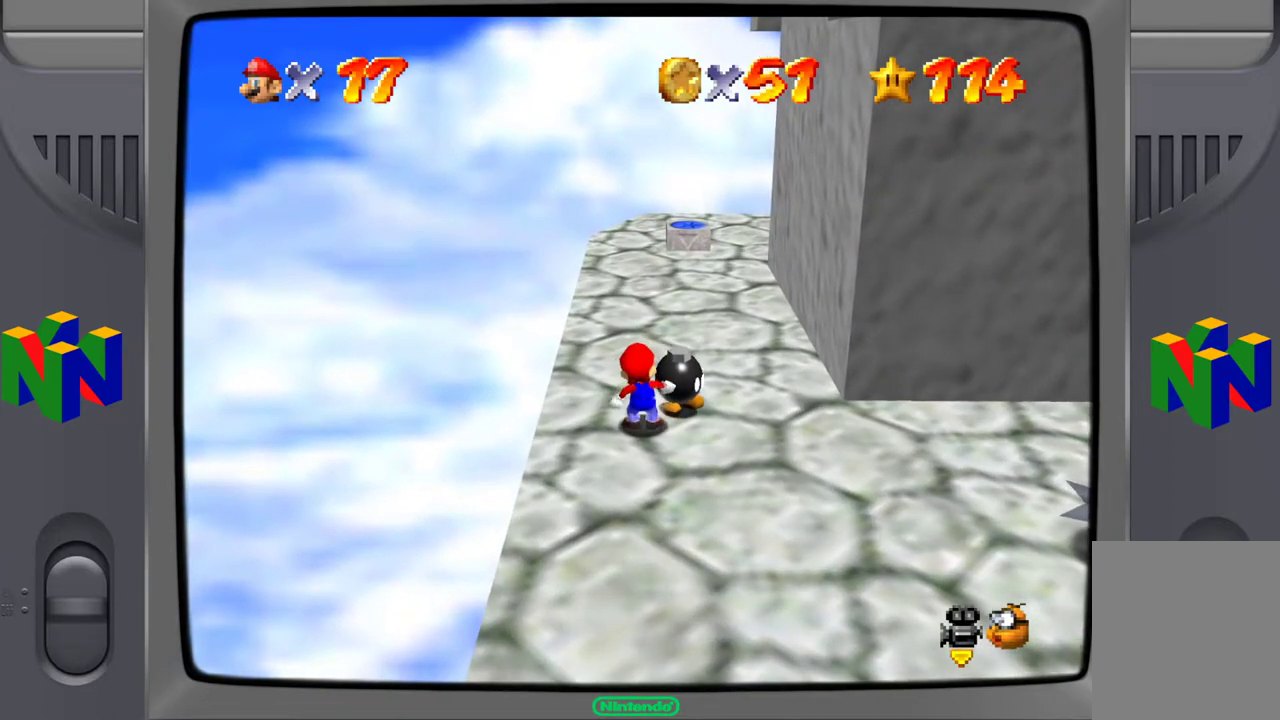
{"buttons": [], "left_stick": "center", "events": [[117, "left_stick", "up"], [167, "left_stick", "up-right"], [250, "B", "down"], [383, "B", "up"], [383, "left_stick", "center"]]}
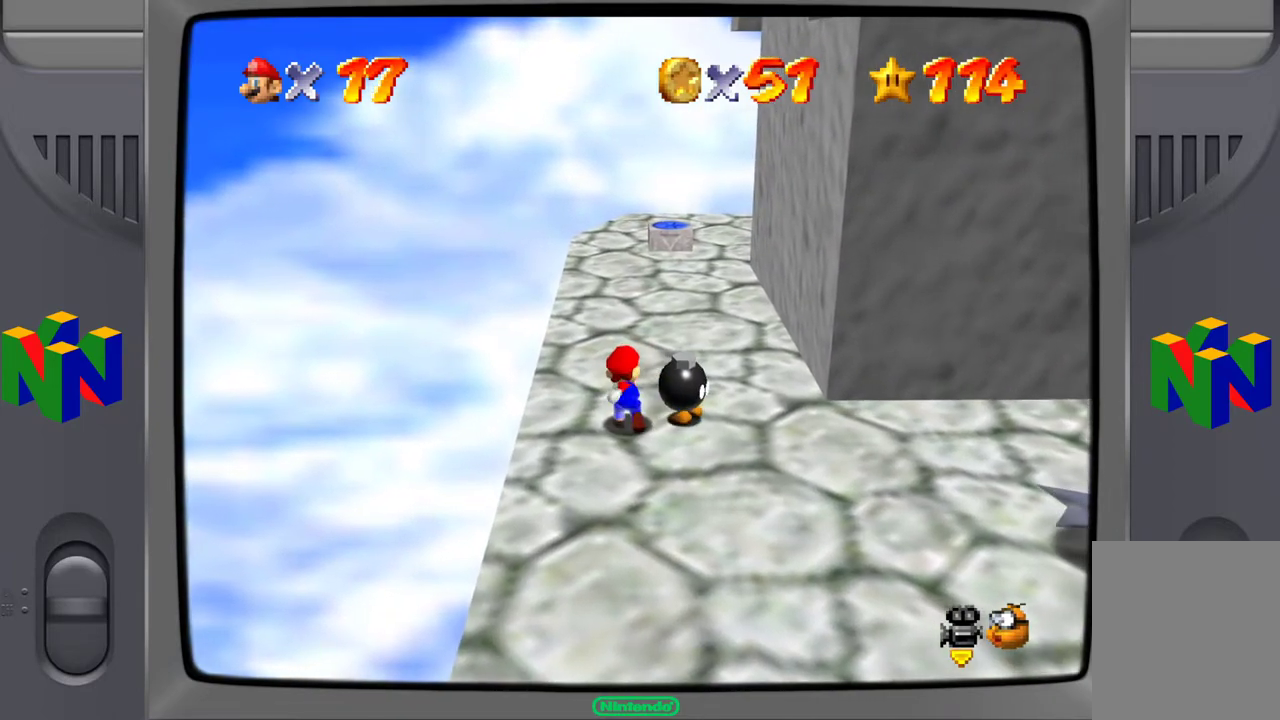
{"buttons": ["B"], "left_stick": "right", "events": [[350, "left_stick", "right"], [483, "B", "down"]]}
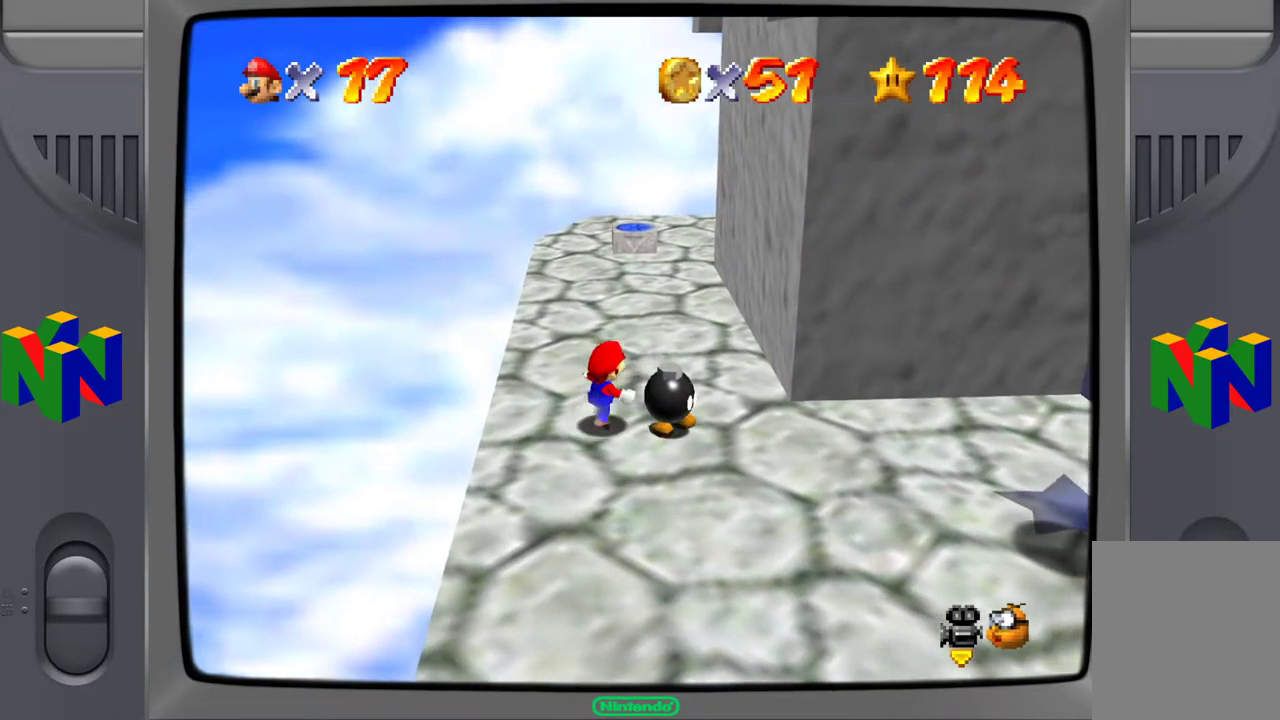
{"buttons": [], "left_stick": "center", "events": [[133, "left_stick", "center"], [150, "B", "up"]]}
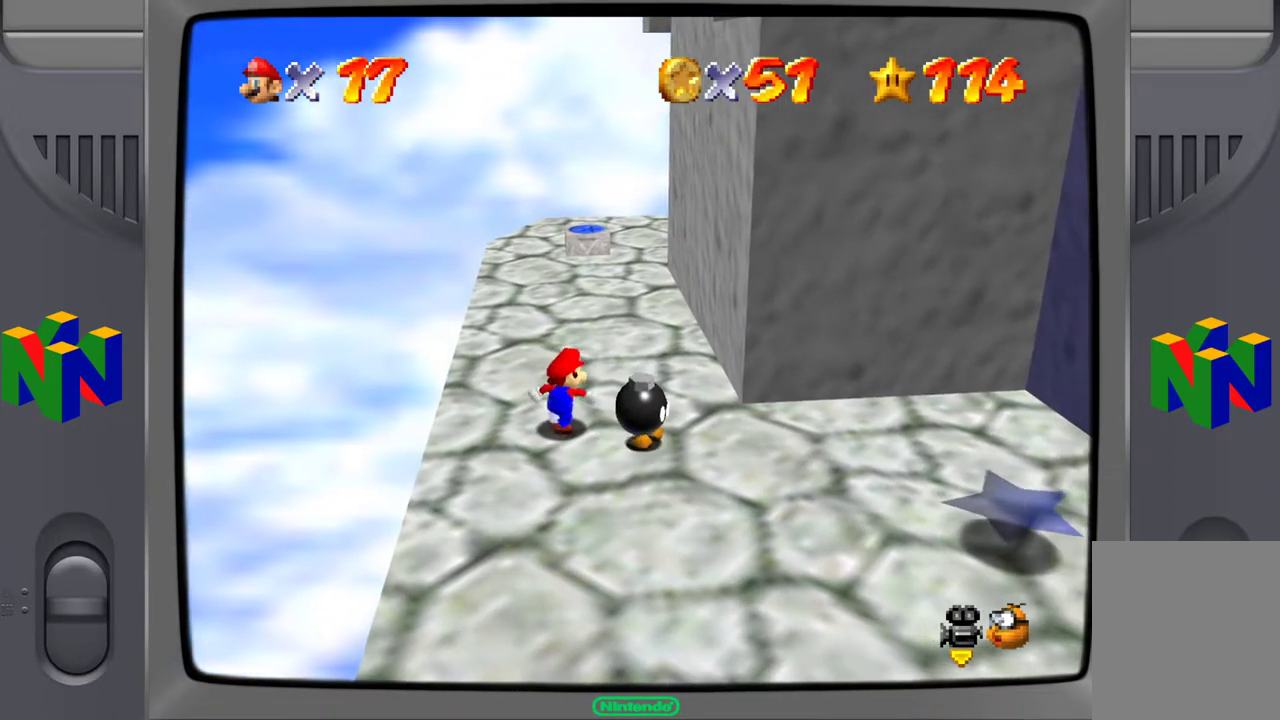
{"buttons": [], "left_stick": "down-right", "events": [[117, "left_stick", "down"], [167, "left_stick", "down-right"]]}
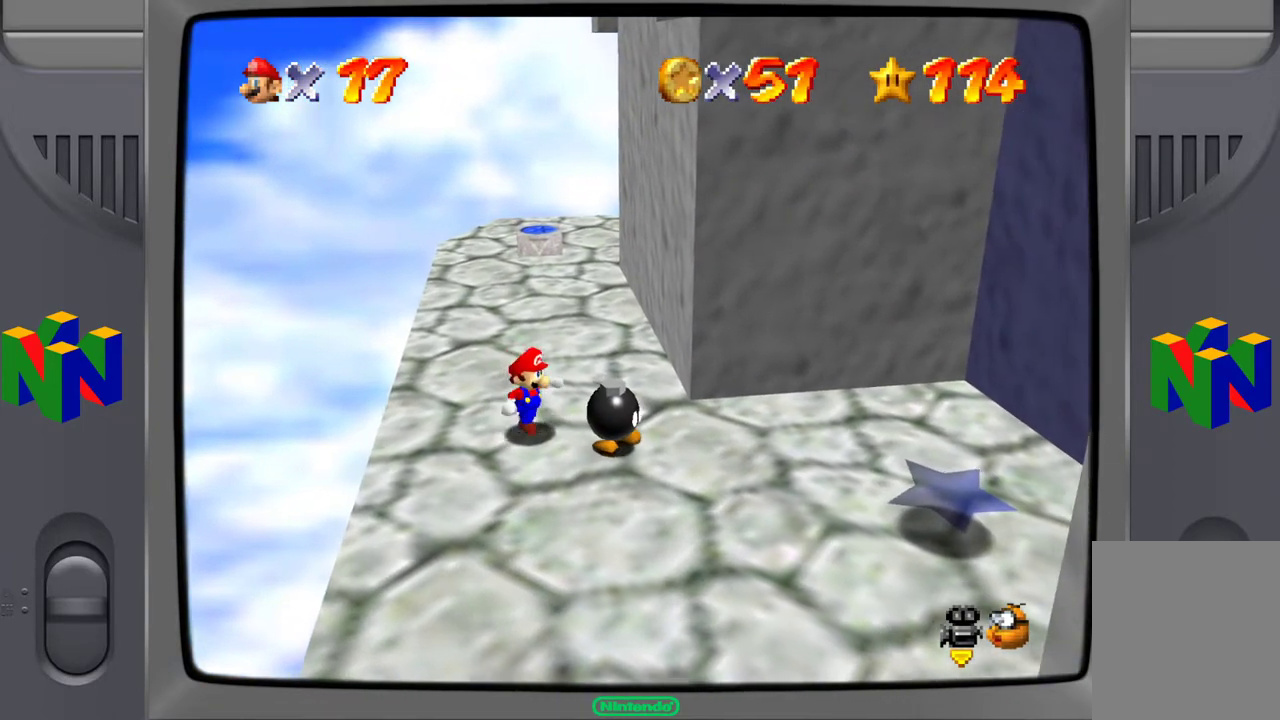
{"buttons": [], "left_stick": "center", "events": [[17, "B", "down"], [183, "B", "up"], [317, "left_stick", "center"]]}
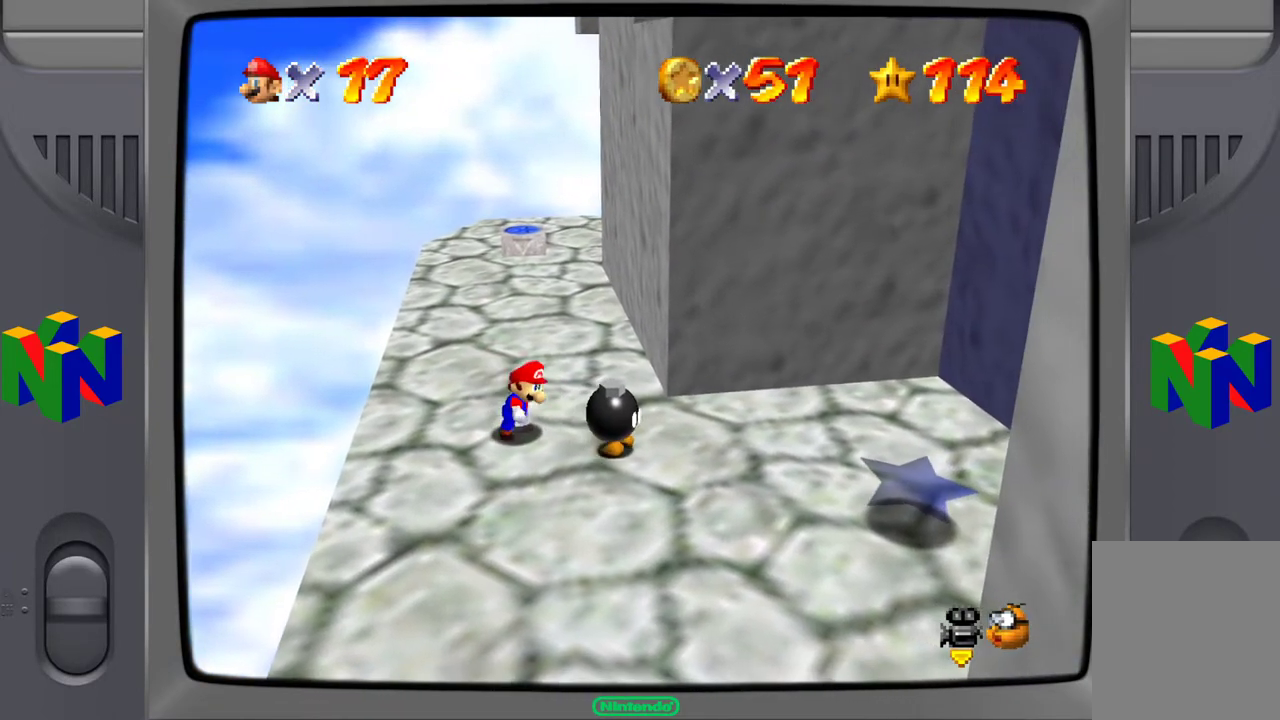
{"buttons": [], "left_stick": "right", "events": [[117, "left_stick", "down-right"], [483, "left_stick", "right"]]}
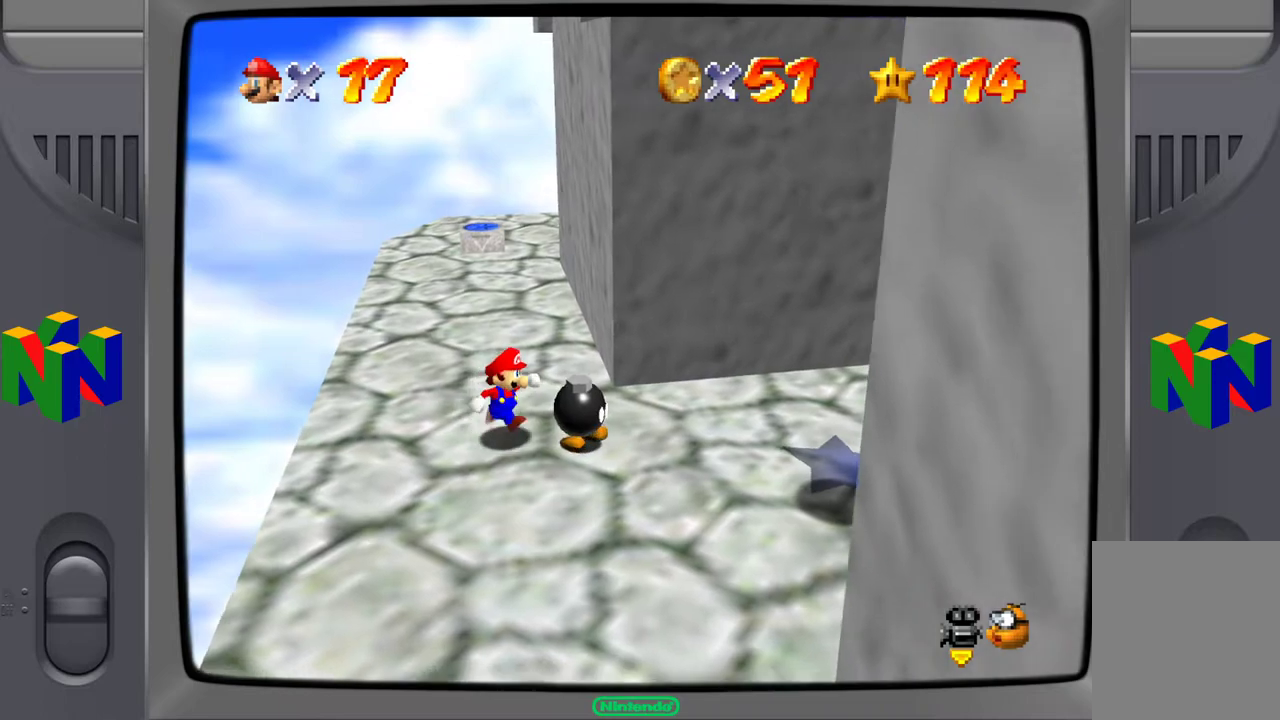
{"buttons": [], "left_stick": "center", "events": [[117, "B", "down"], [217, "left_stick", "center"], [233, "B", "up"]]}
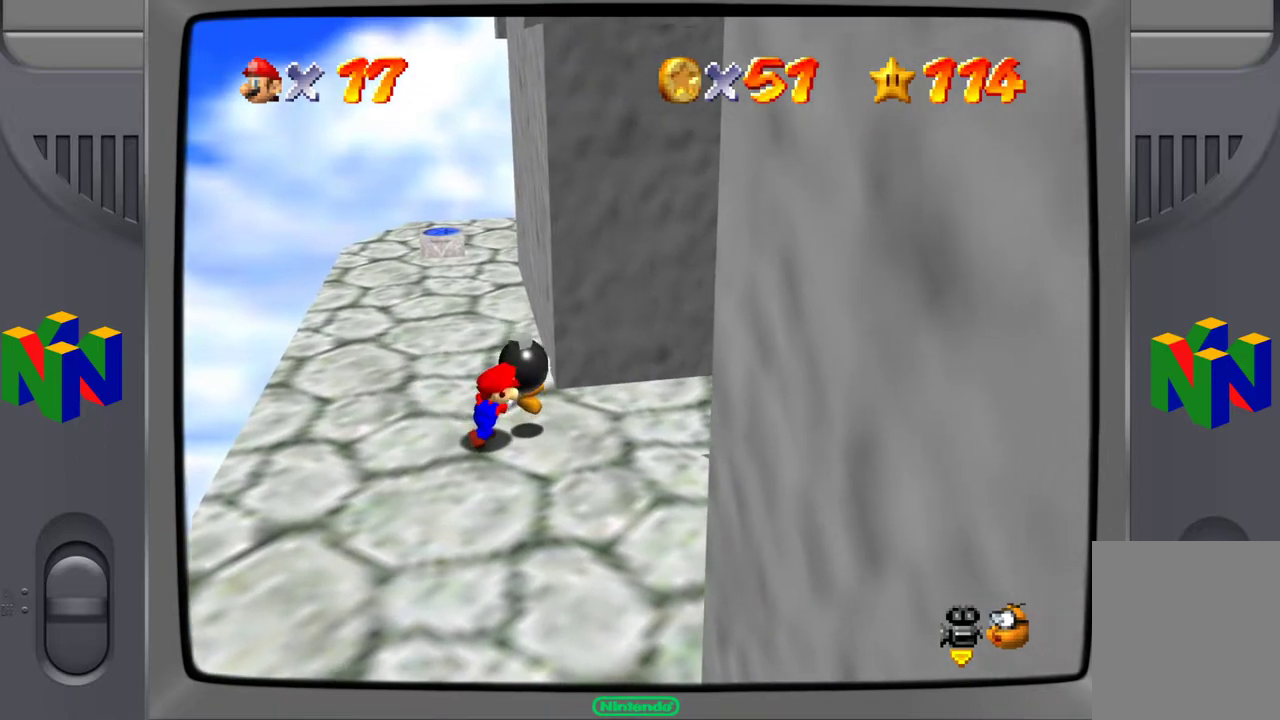
{"buttons": [], "left_stick": "center", "events": [[67, "C_LEFT", "down"], [217, "C_LEFT", "up"]]}
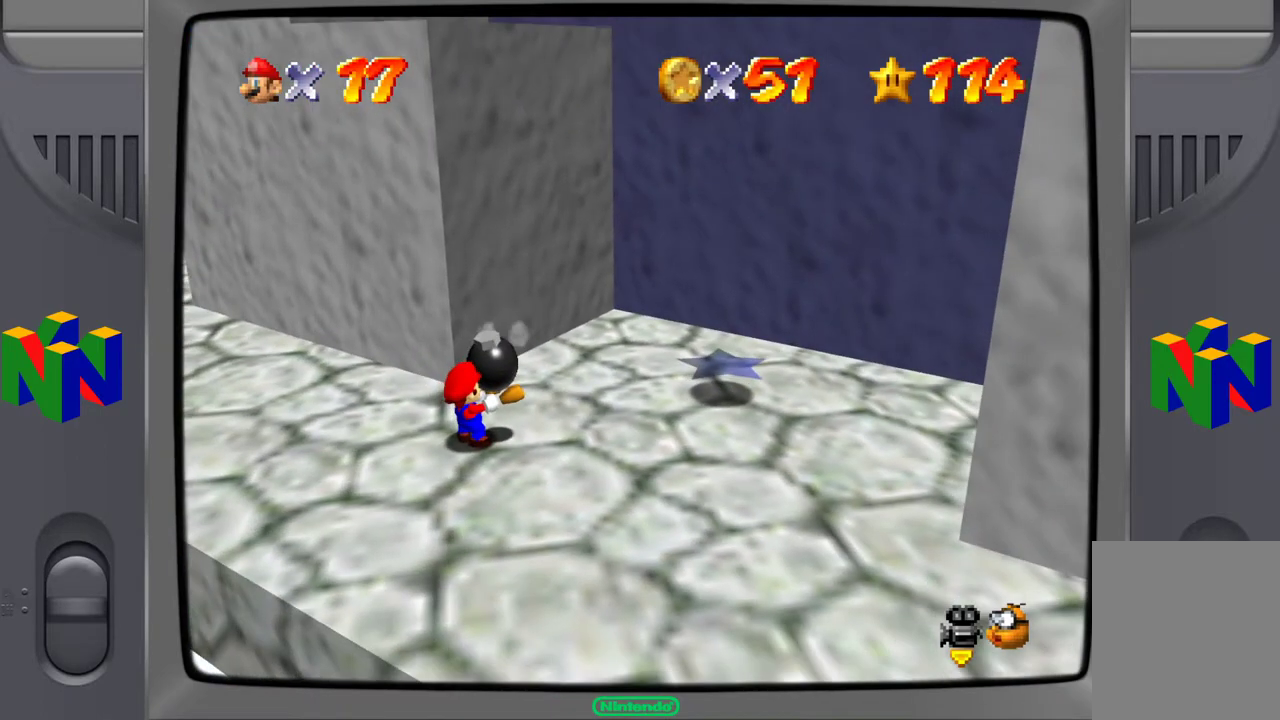
{"buttons": [], "left_stick": "center", "events": [[83, "left_stick", "right"], [167, "B", "down"], [267, "B", "up"], [450, "left_stick", "center"]]}
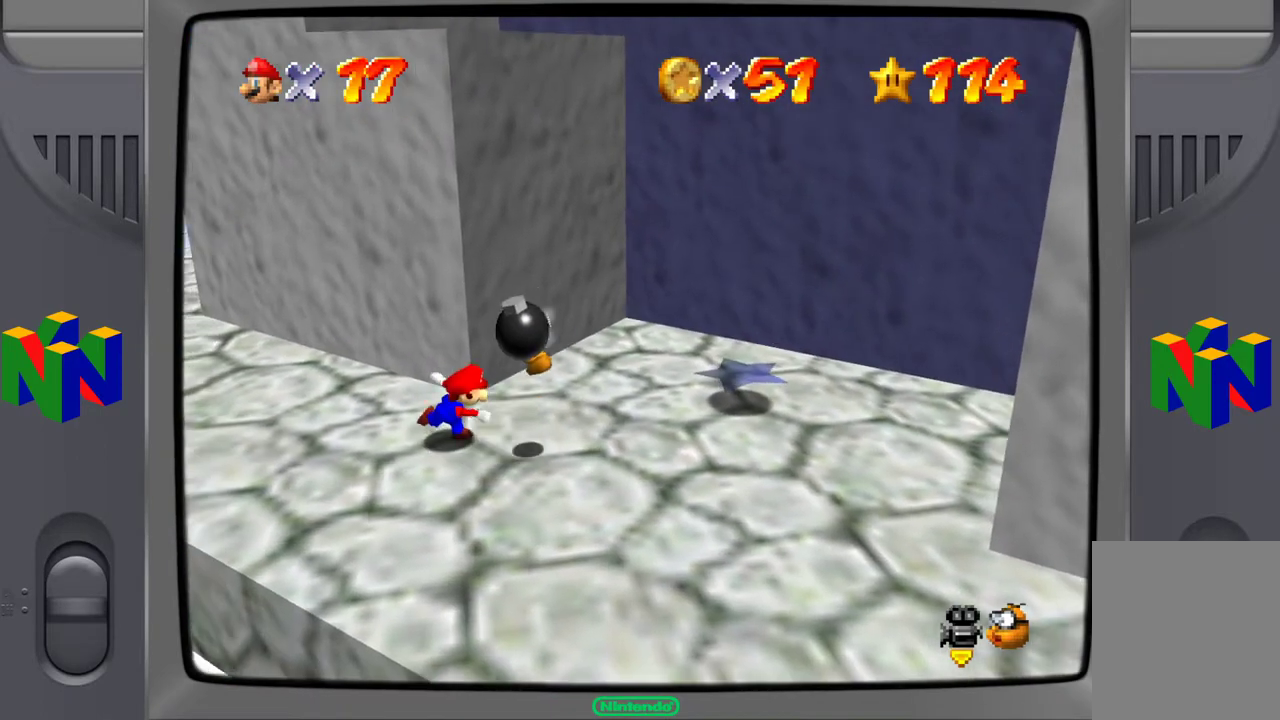
{"buttons": [], "left_stick": "center", "events": [[350, "C_LEFT", "down"], [450, "C_LEFT", "up"]]}
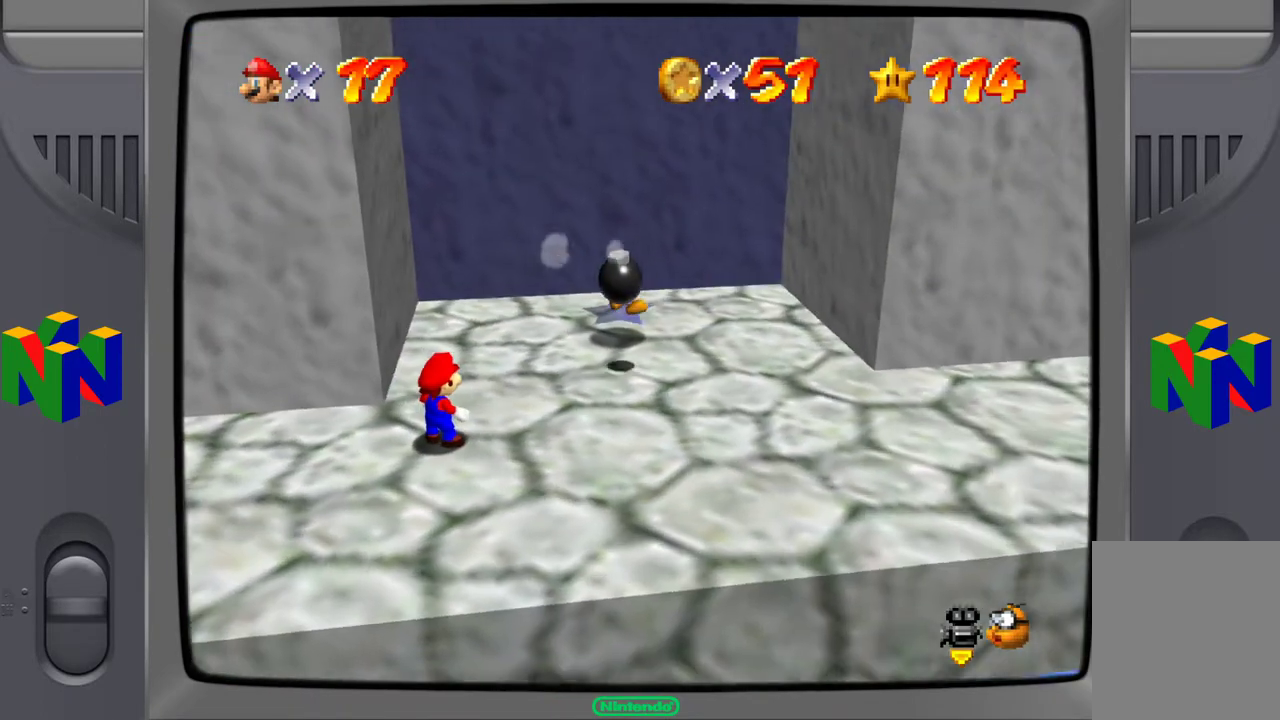
{"buttons": [], "left_stick": "up-right", "events": [[500, "left_stick", "up-right"]]}
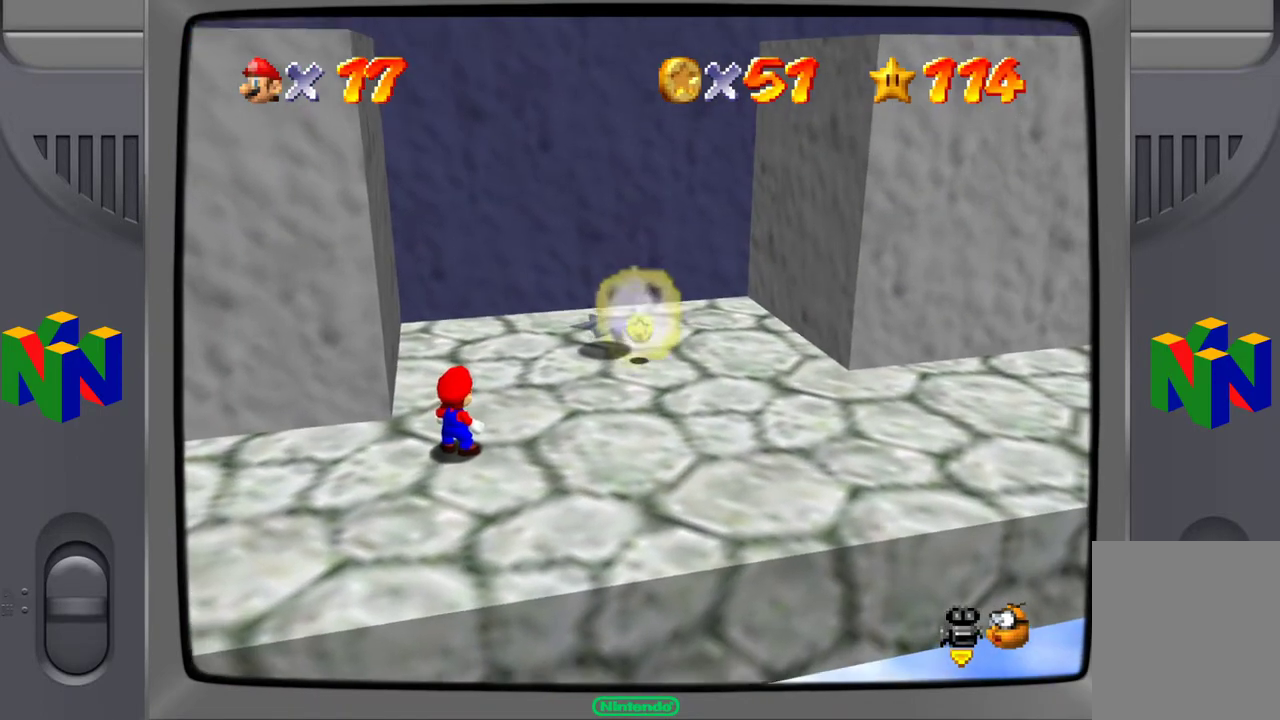
{"buttons": [], "left_stick": "up-right", "events": []}